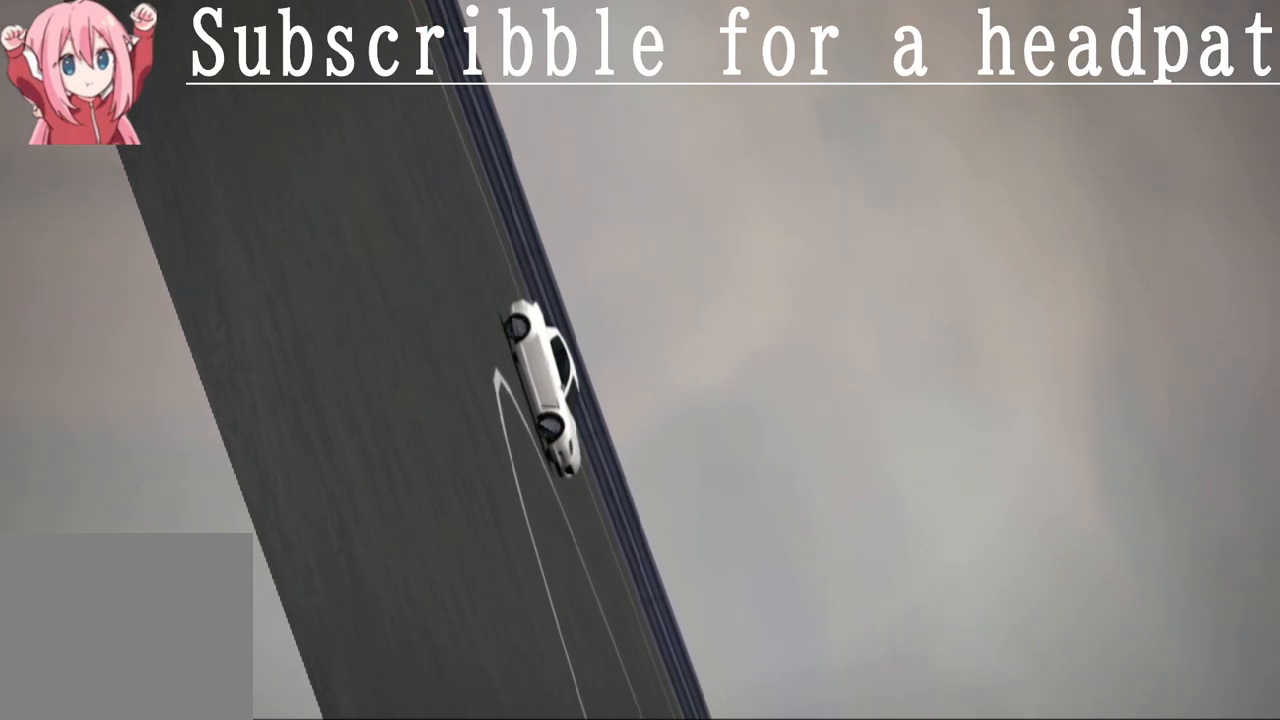
Gameplay with a controller (PlayStation layout); each line is a JSON object with the inputs held at the frame after it. "events" lists button and stick changes between this image and that frame as [ms after this image, input, new state], when the widget could be followed in between.
{"buttons": ["START"], "left_stick": "center", "right_stick": "center", "events": [[400, "START", "down"]]}
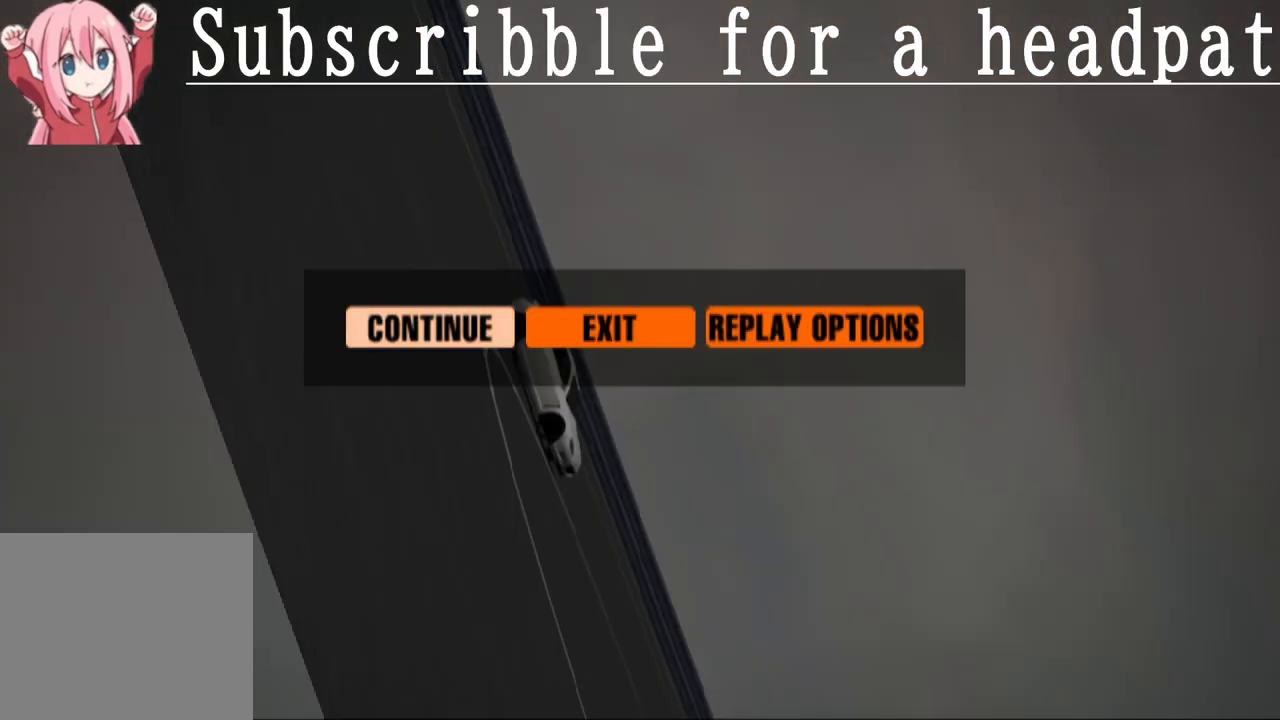
{"buttons": ["DPAD_RIGHT"], "left_stick": "center", "right_stick": "center", "events": [[100, "START", "up"], [483, "DPAD_RIGHT", "down"]]}
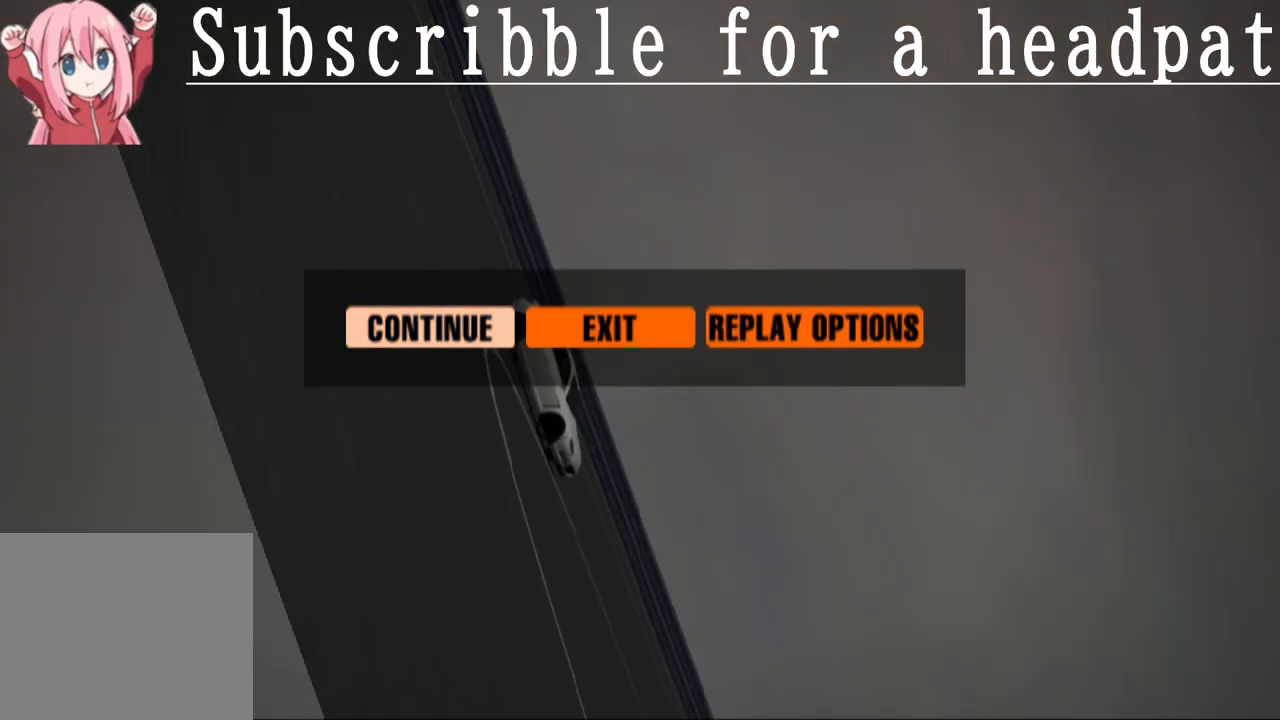
{"buttons": ["DPAD_LEFT"], "left_stick": "center", "right_stick": "center", "events": [[83, "DPAD_RIGHT", "up"], [167, "CROSS", "down"], [317, "CROSS", "up"], [467, "DPAD_LEFT", "down"]]}
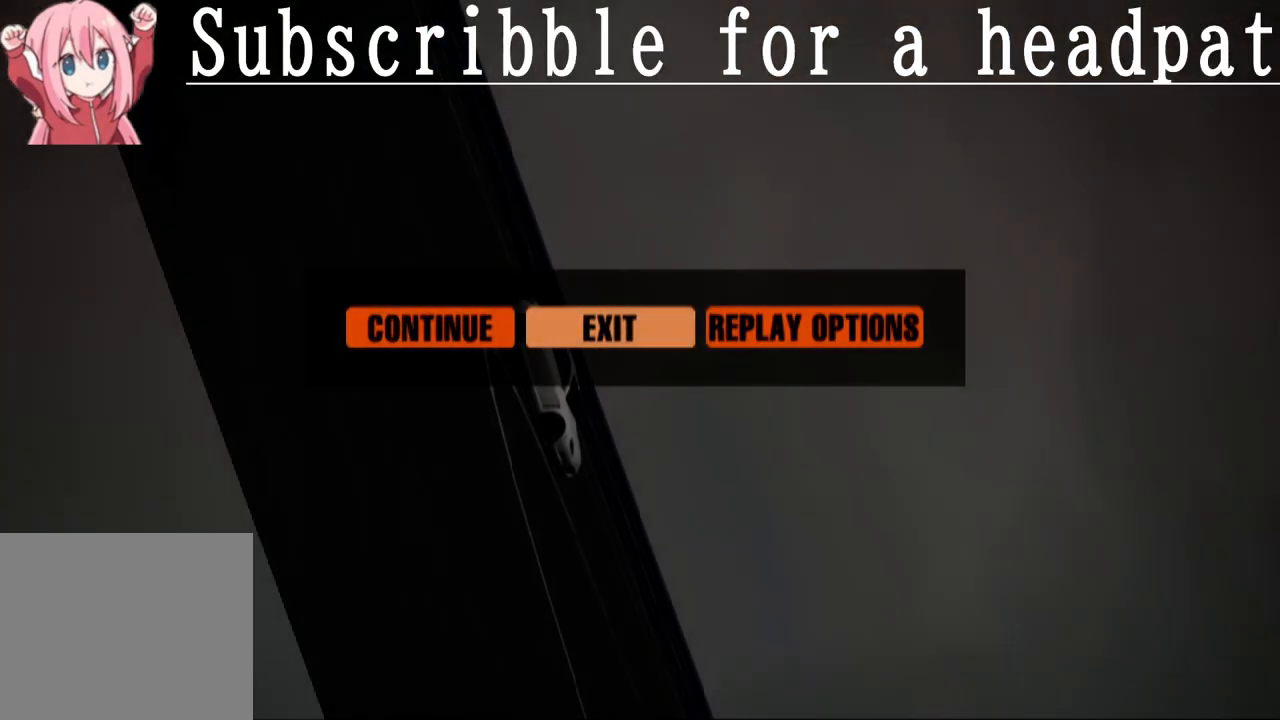
{"buttons": [], "left_stick": "center", "right_stick": "center", "events": [[100, "DPAD_LEFT", "up"]]}
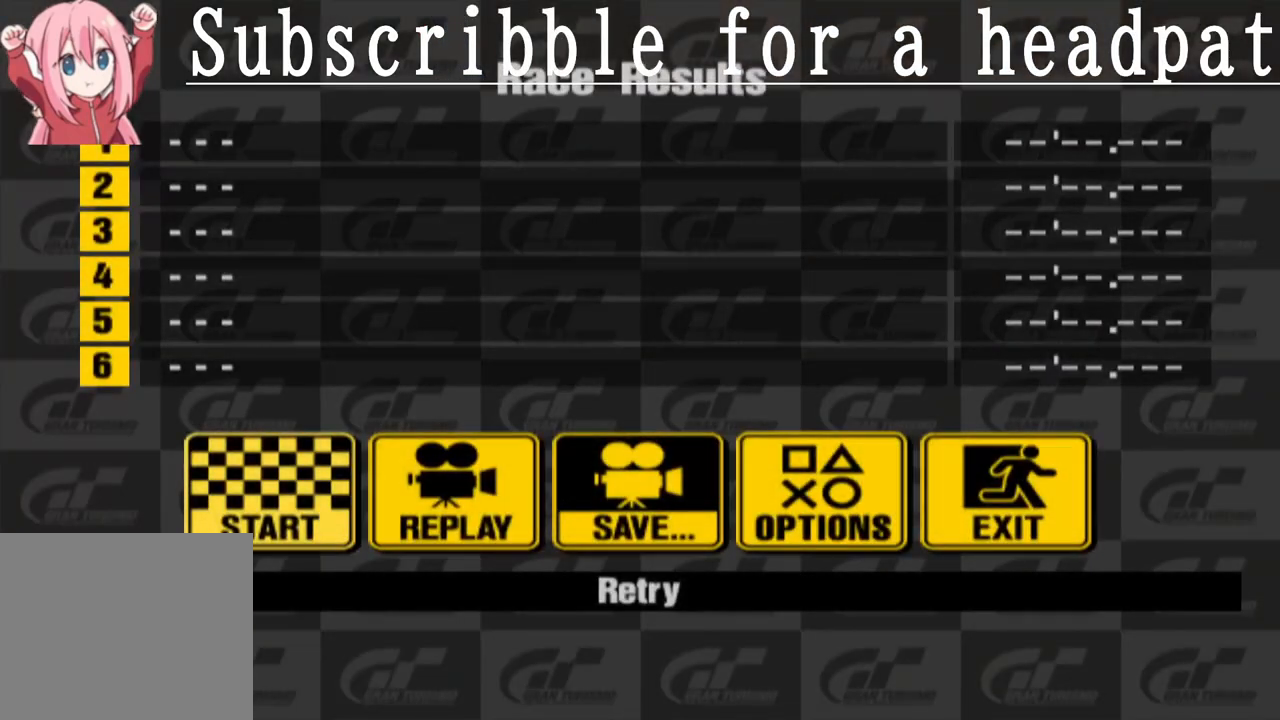
{"buttons": [], "left_stick": "center", "right_stick": "center", "events": [[167, "CROSS", "down"], [283, "CROSS", "up"]]}
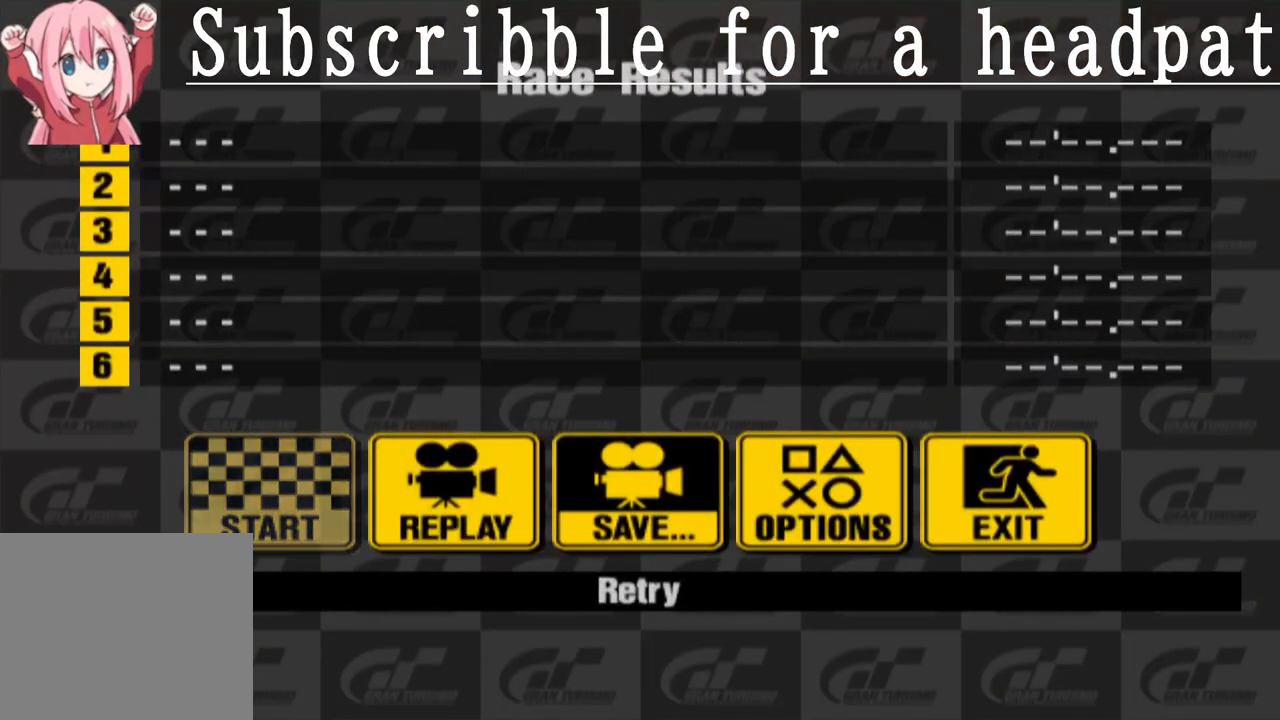
{"buttons": [], "left_stick": "center", "right_stick": "center", "events": []}
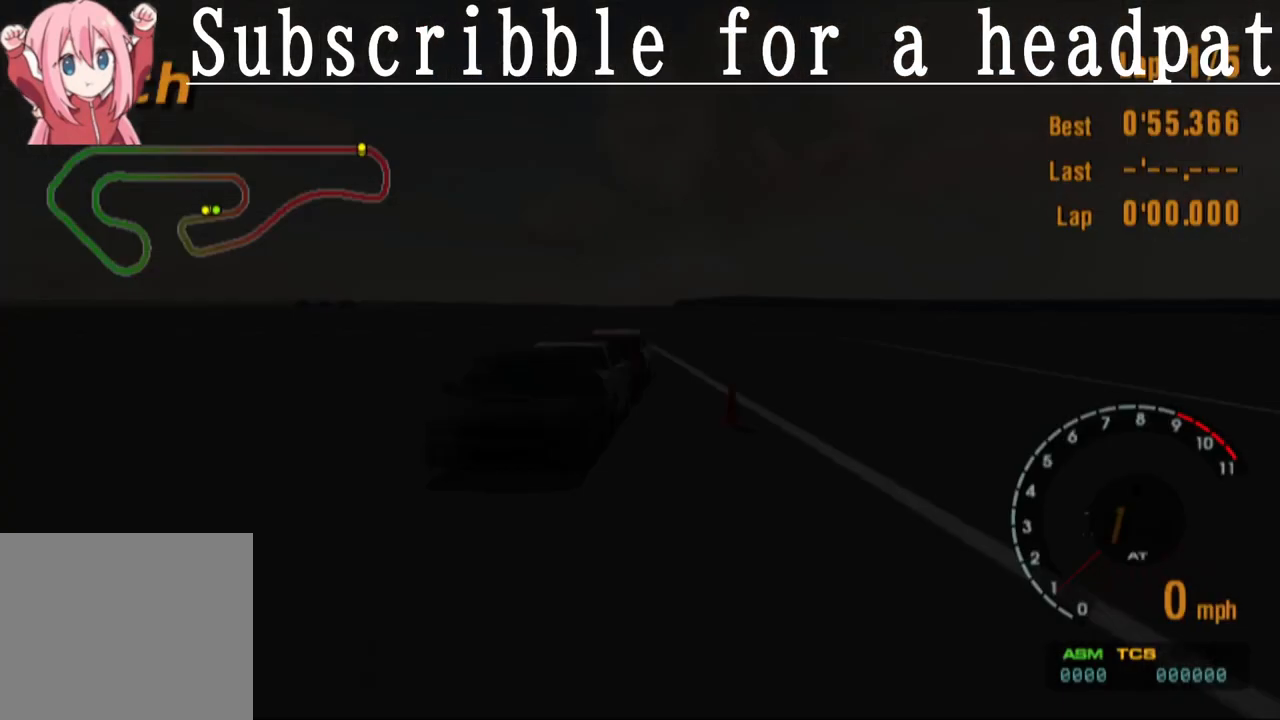
{"buttons": [], "left_stick": "center", "right_stick": "center", "events": []}
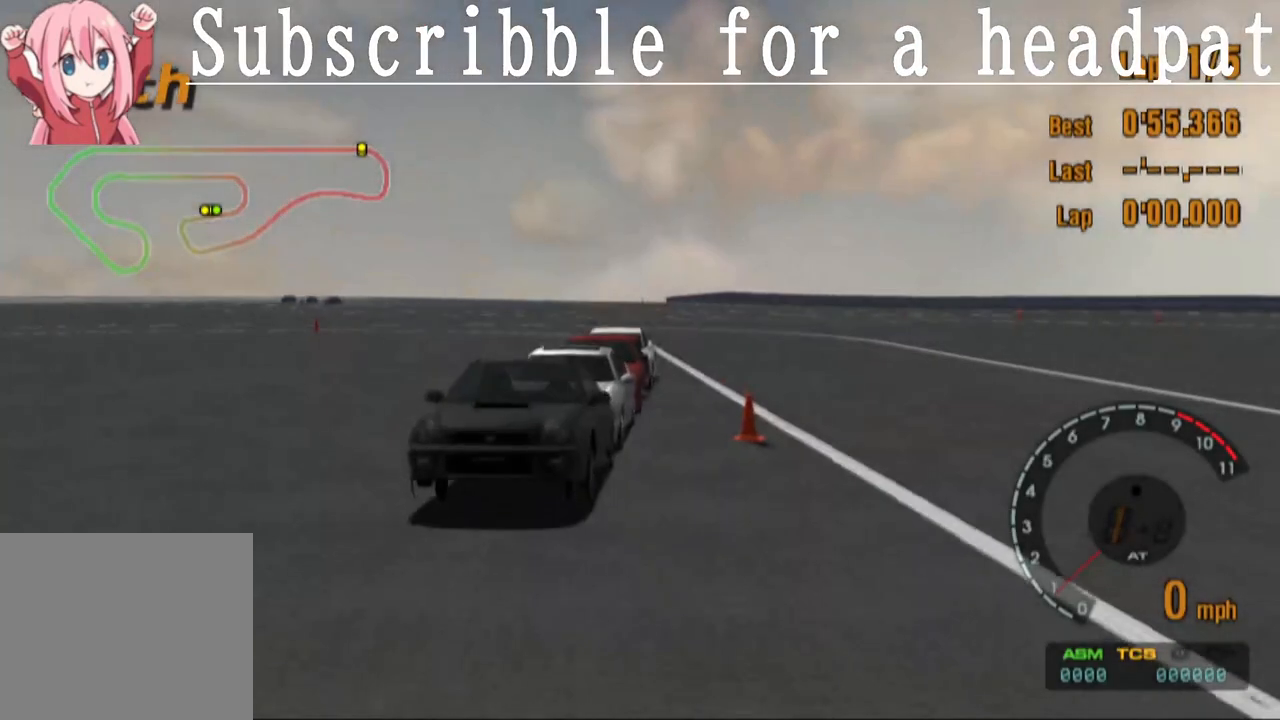
{"buttons": ["CROSS"], "left_stick": "center", "right_stick": "center", "events": [[417, "CROSS", "down"]]}
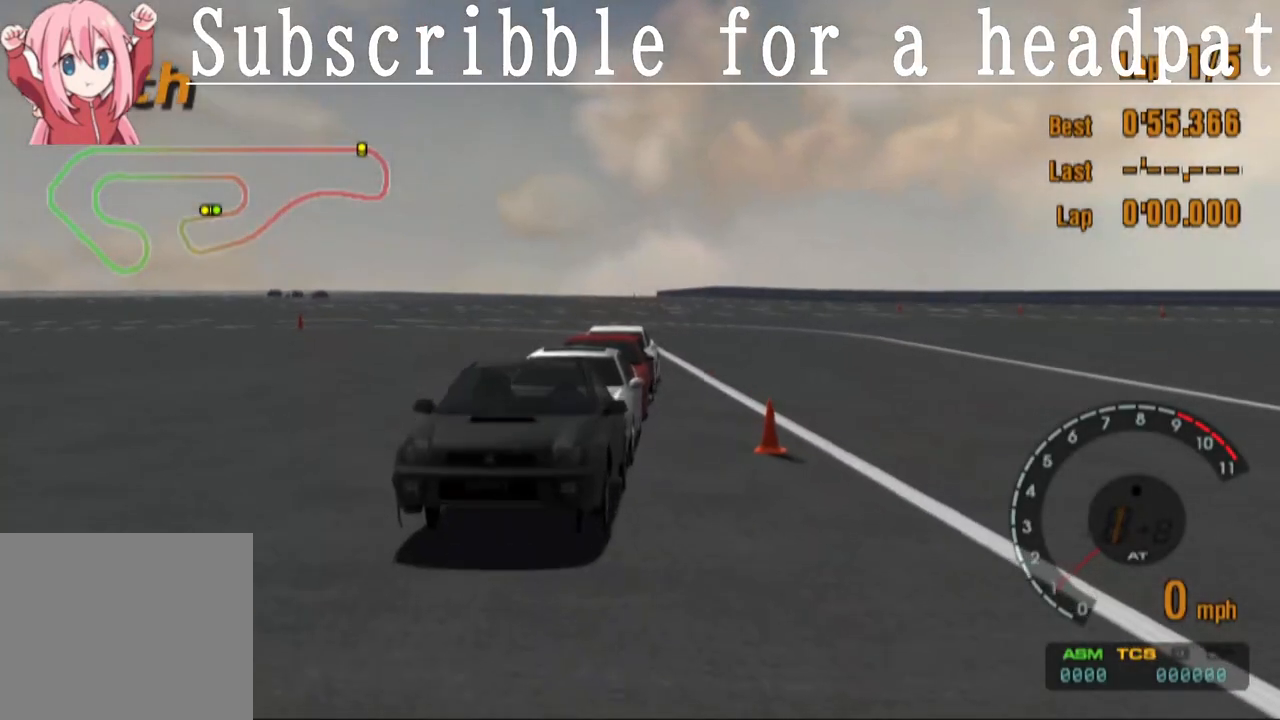
{"buttons": [], "left_stick": "center", "right_stick": "center", "events": [[200, "CROSS", "up"]]}
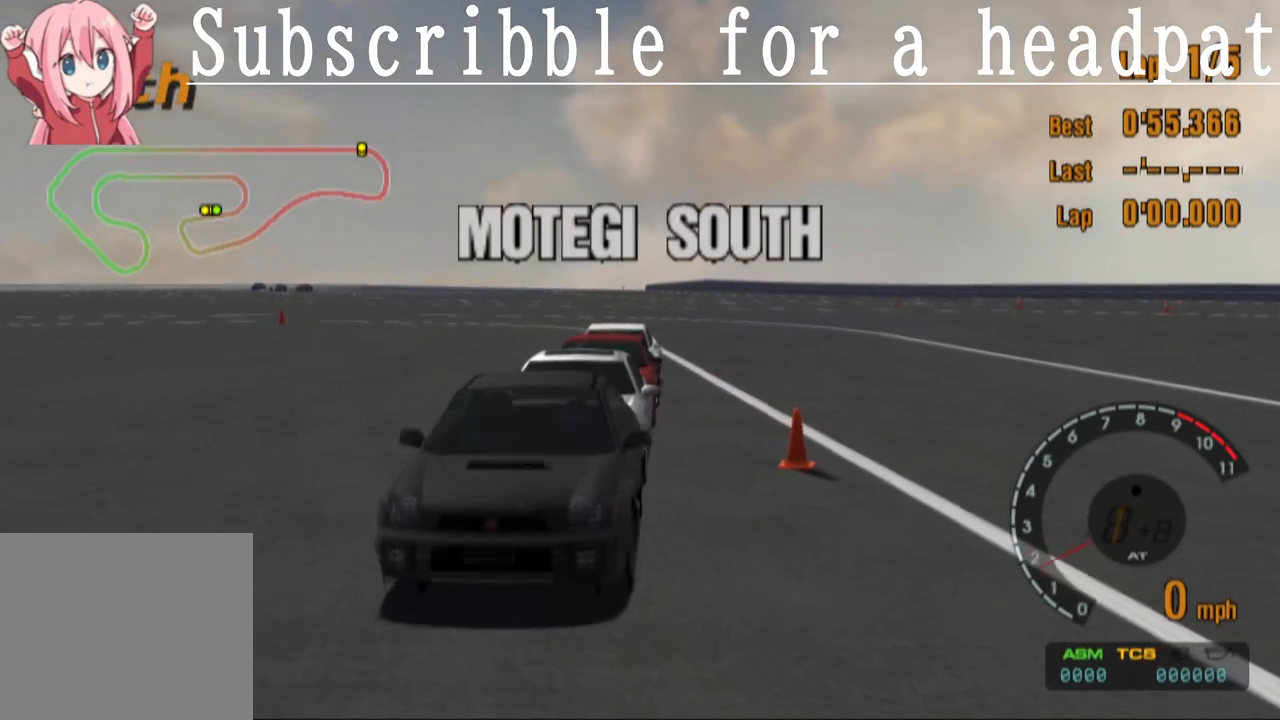
{"buttons": ["CROSS"], "left_stick": "center", "right_stick": "center", "events": [[67, "CROSS", "down"]]}
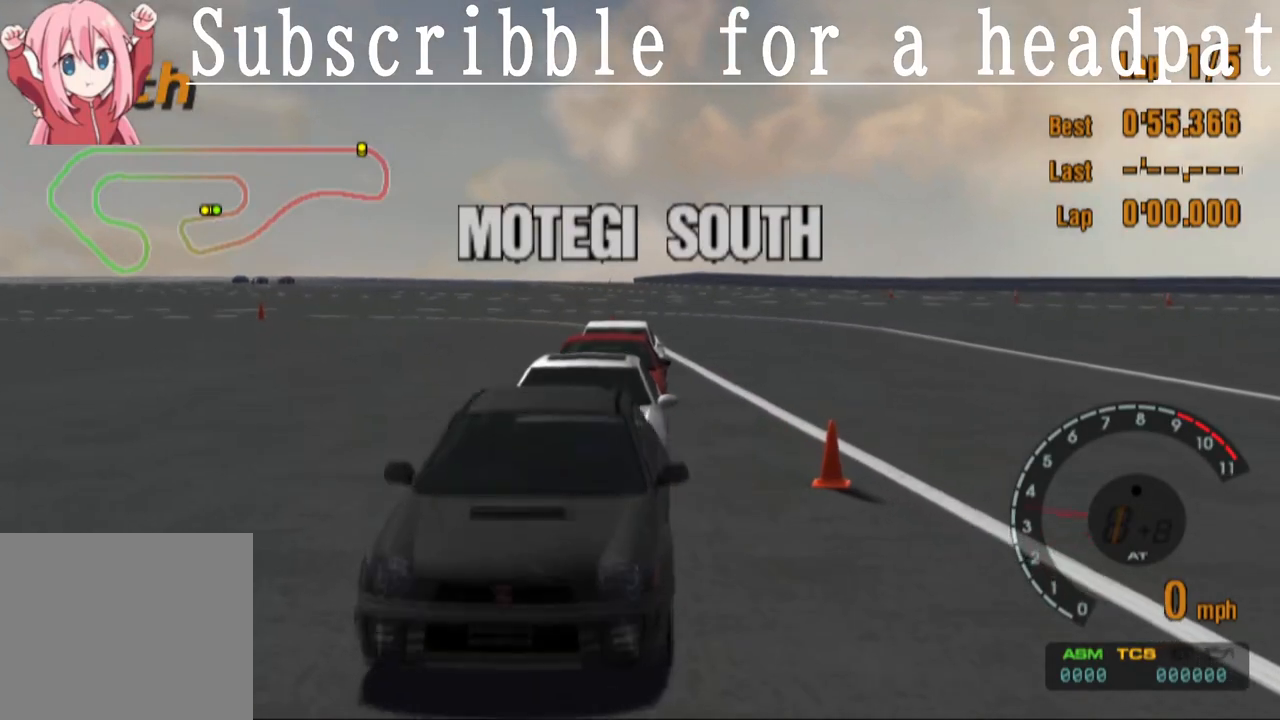
{"buttons": [], "left_stick": "center", "right_stick": "center", "events": [[267, "CROSS", "up"]]}
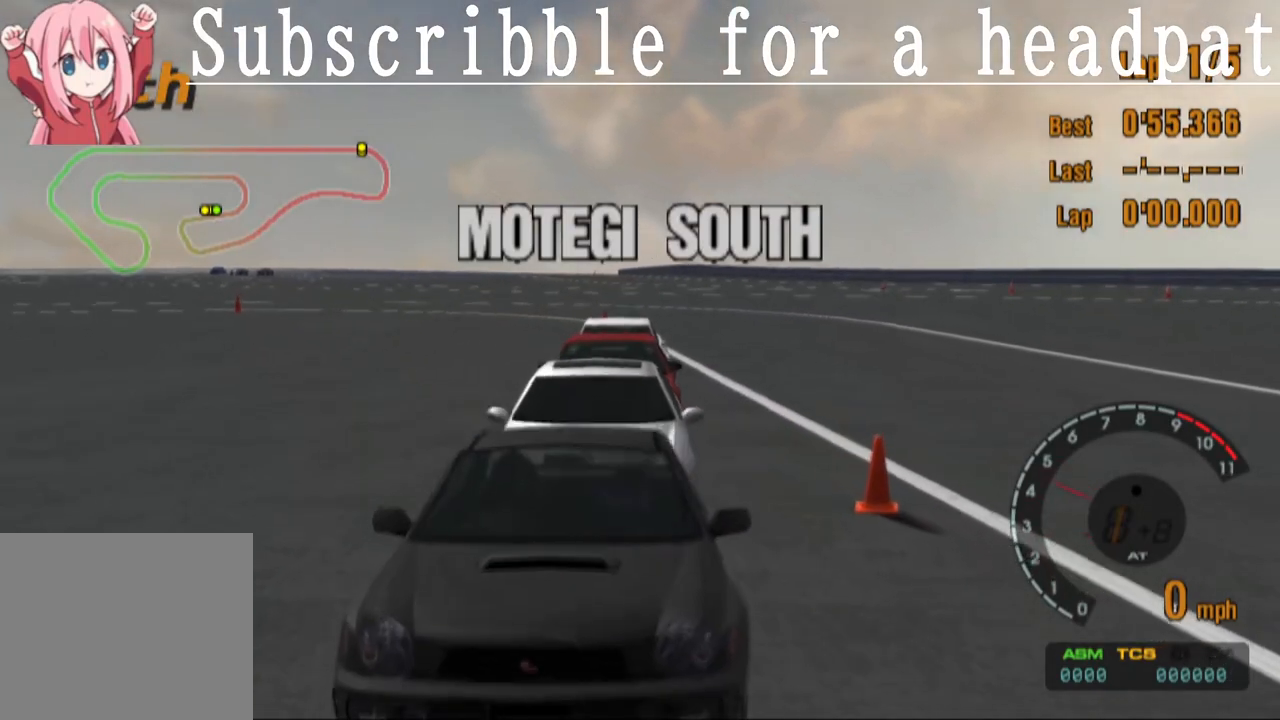
{"buttons": [], "left_stick": "center", "right_stick": "center", "events": []}
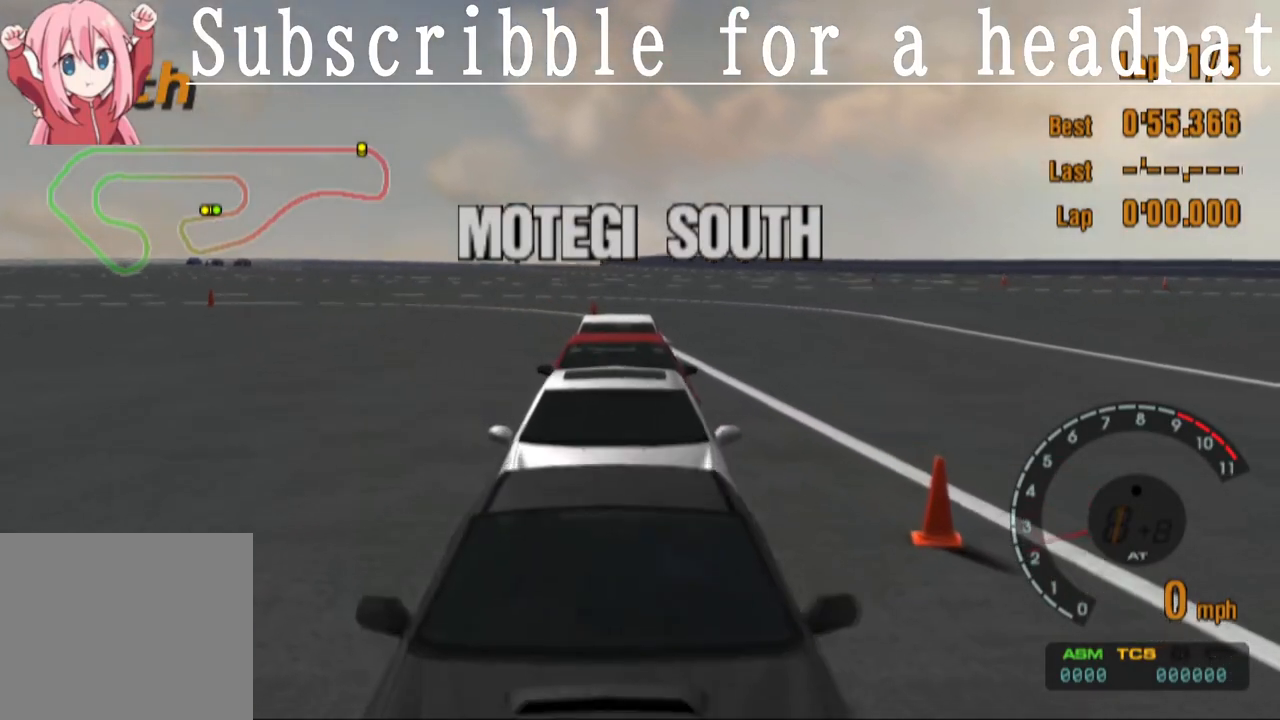
{"buttons": ["CROSS"], "left_stick": "center", "right_stick": "center", "events": [[133, "CROSS", "down"]]}
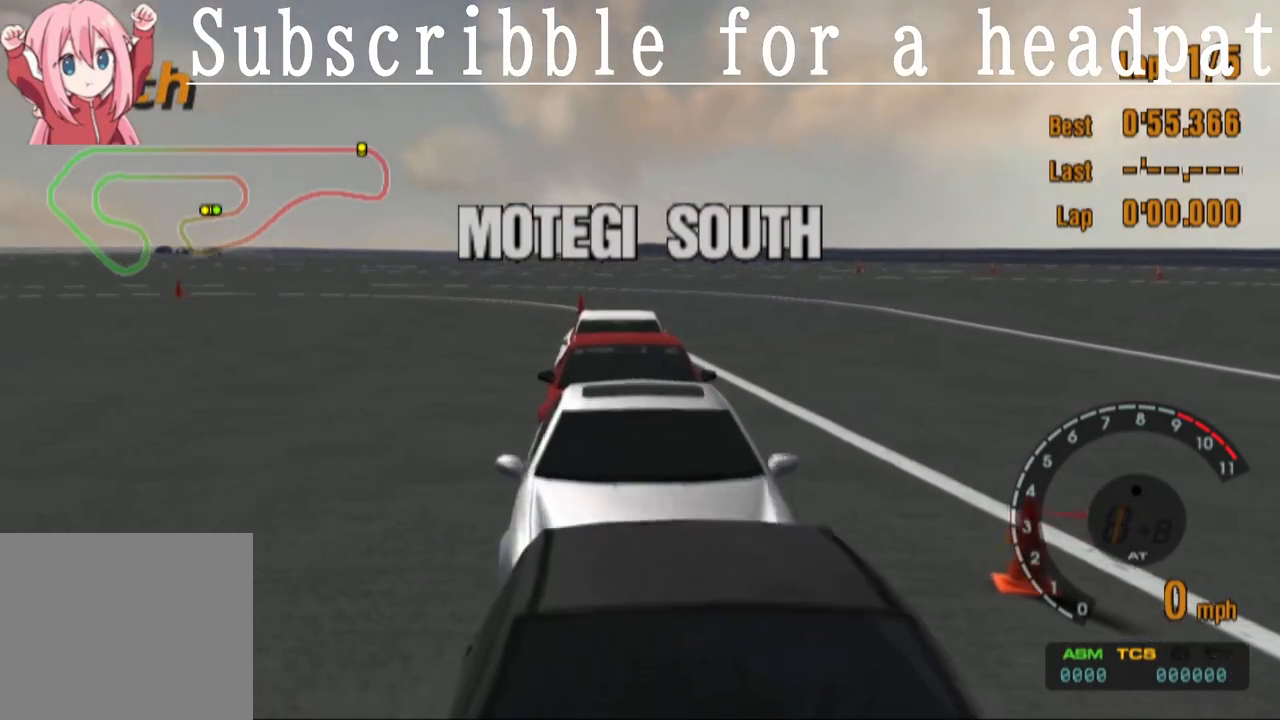
{"buttons": [], "left_stick": "center", "right_stick": "center", "events": [[383, "CROSS", "up"]]}
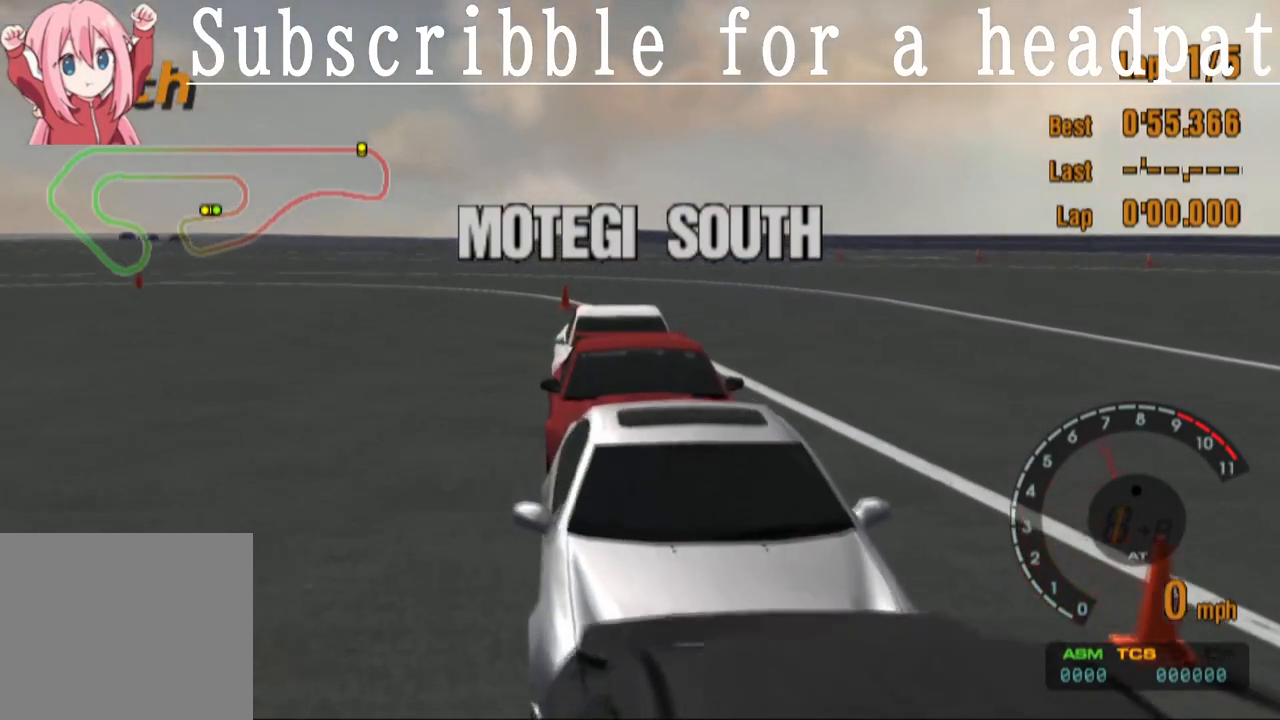
{"buttons": [], "left_stick": "center", "right_stick": "center", "events": []}
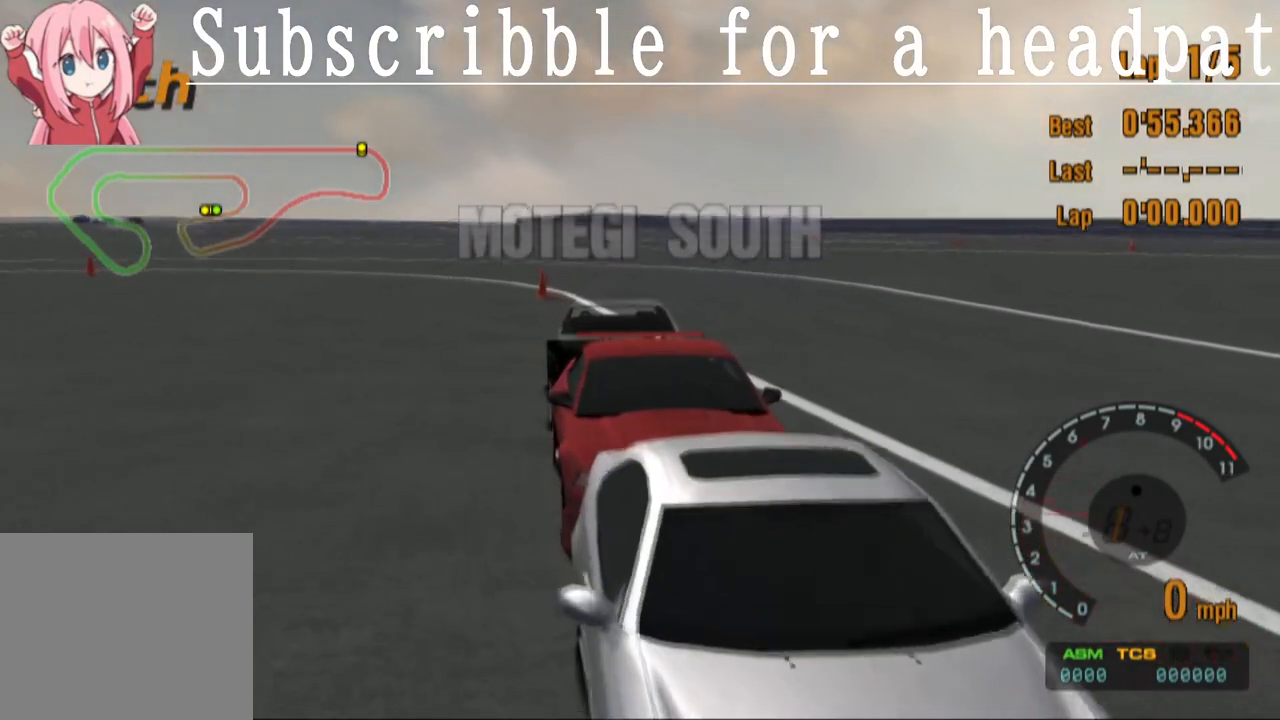
{"buttons": ["CROSS"], "left_stick": "center", "right_stick": "center", "events": [[50, "CROSS", "down"]]}
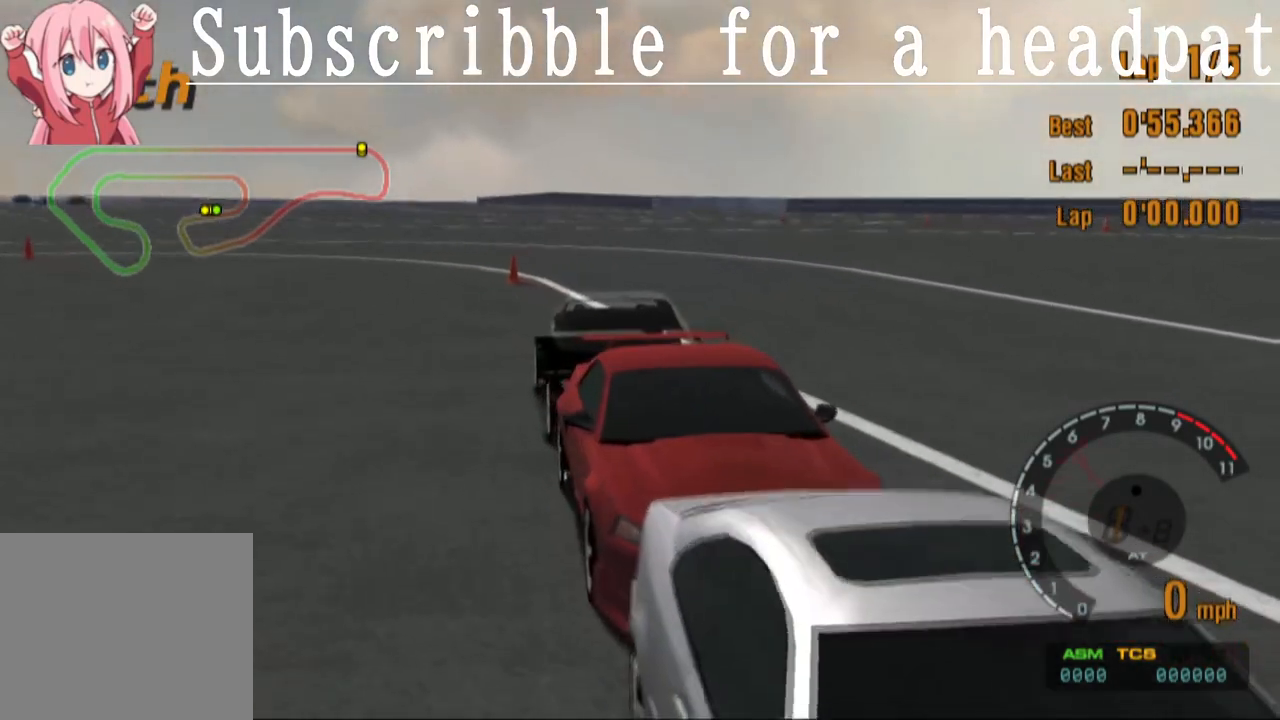
{"buttons": [], "left_stick": "center", "right_stick": "center", "events": [[367, "CROSS", "up"]]}
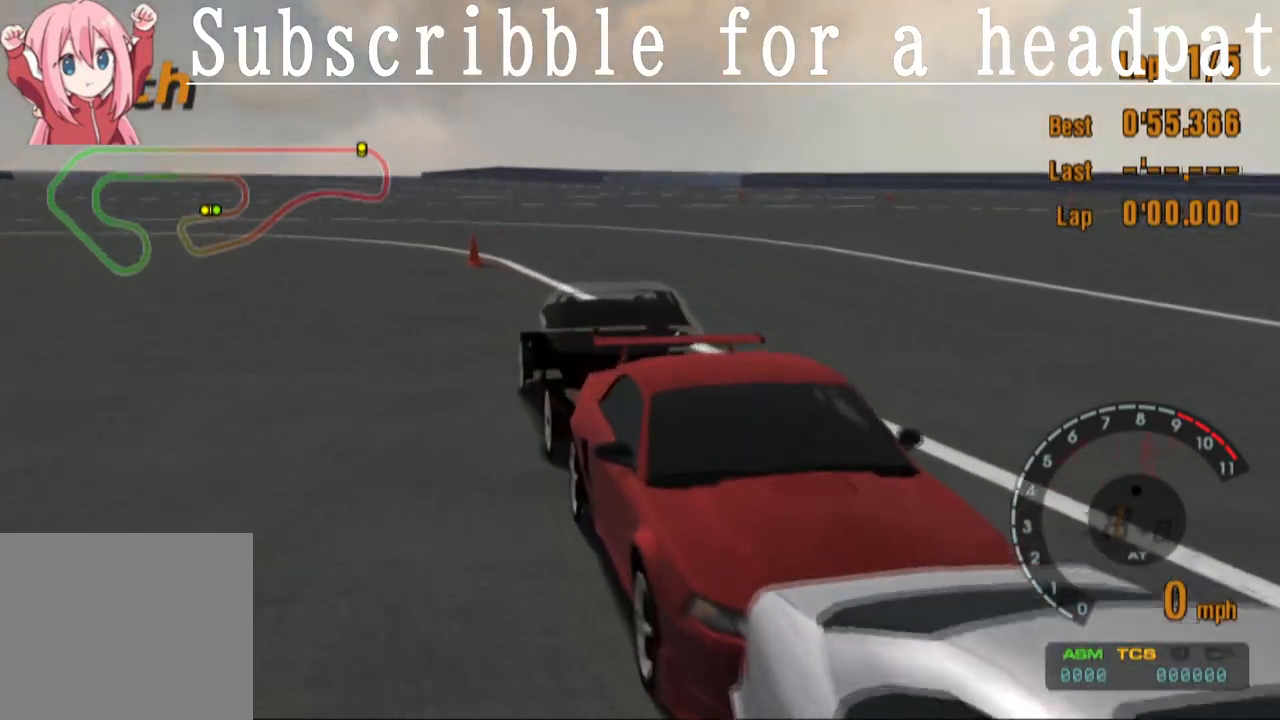
{"buttons": ["CROSS"], "left_stick": "center", "right_stick": "center", "events": [[400, "CROSS", "down"]]}
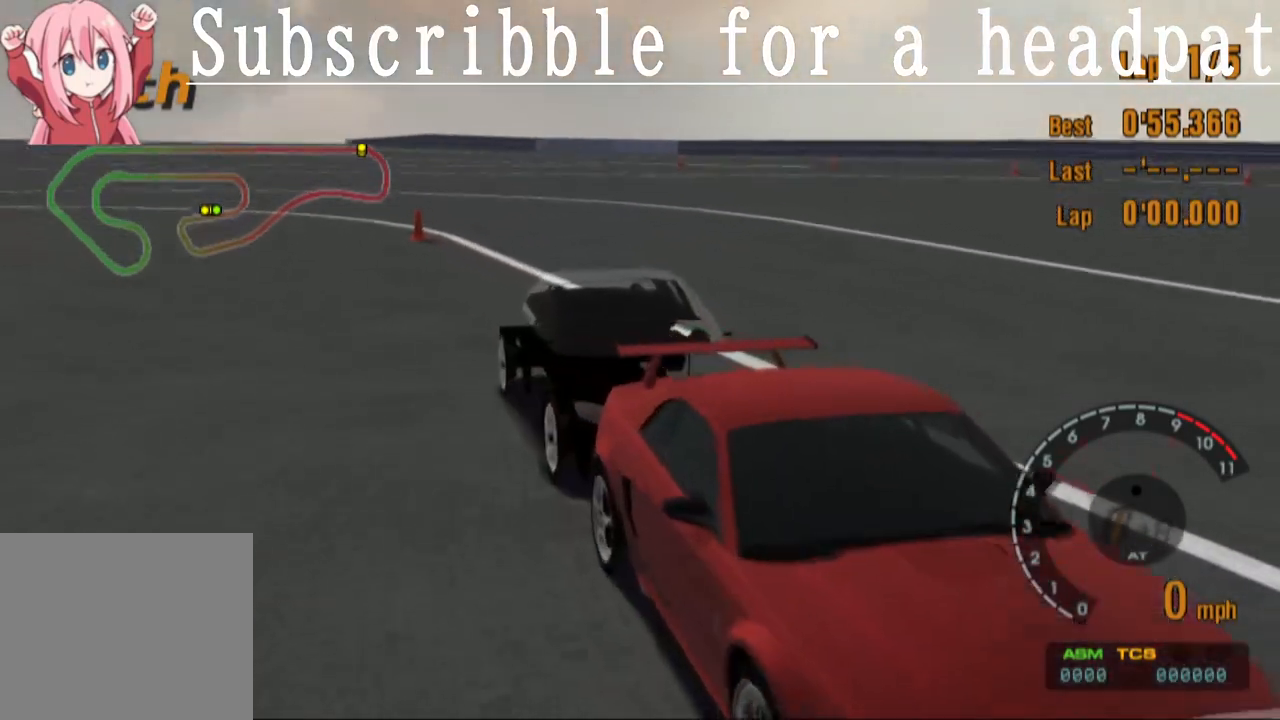
{"buttons": [], "left_stick": "center", "right_stick": "center", "events": [[433, "CROSS", "up"]]}
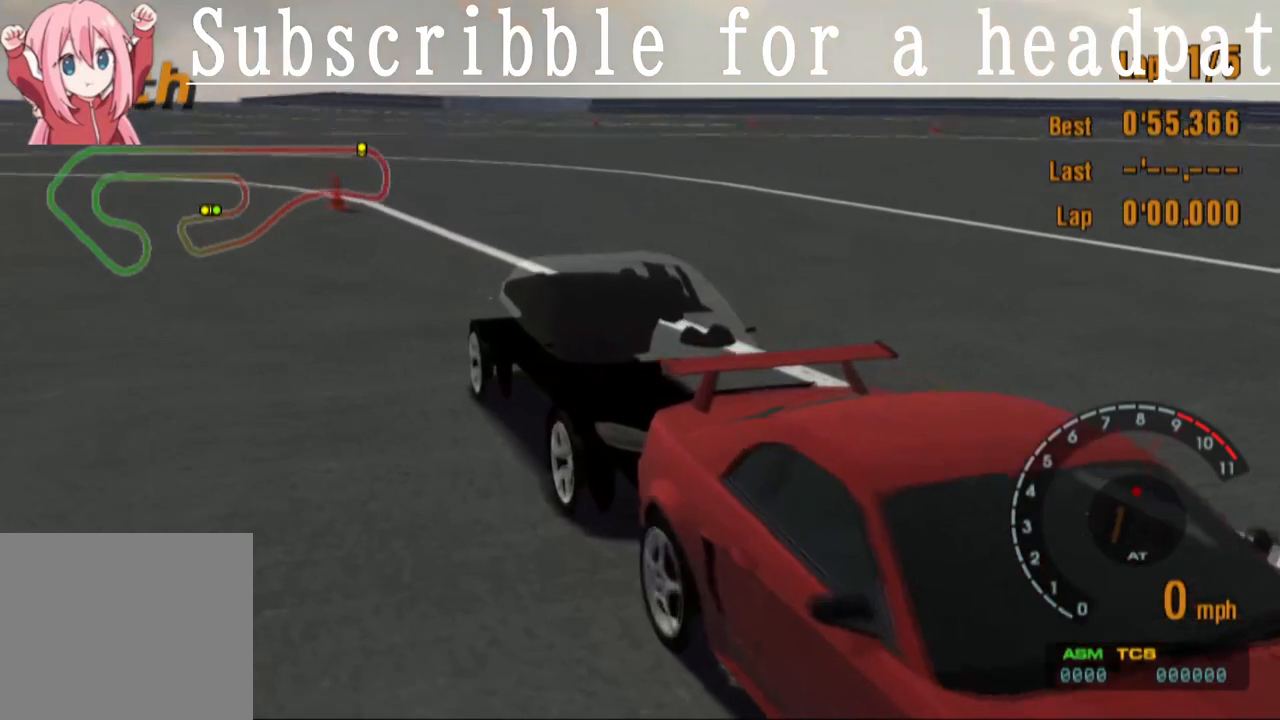
{"buttons": ["CROSS"], "left_stick": "center", "right_stick": "center", "events": [[450, "CROSS", "down"]]}
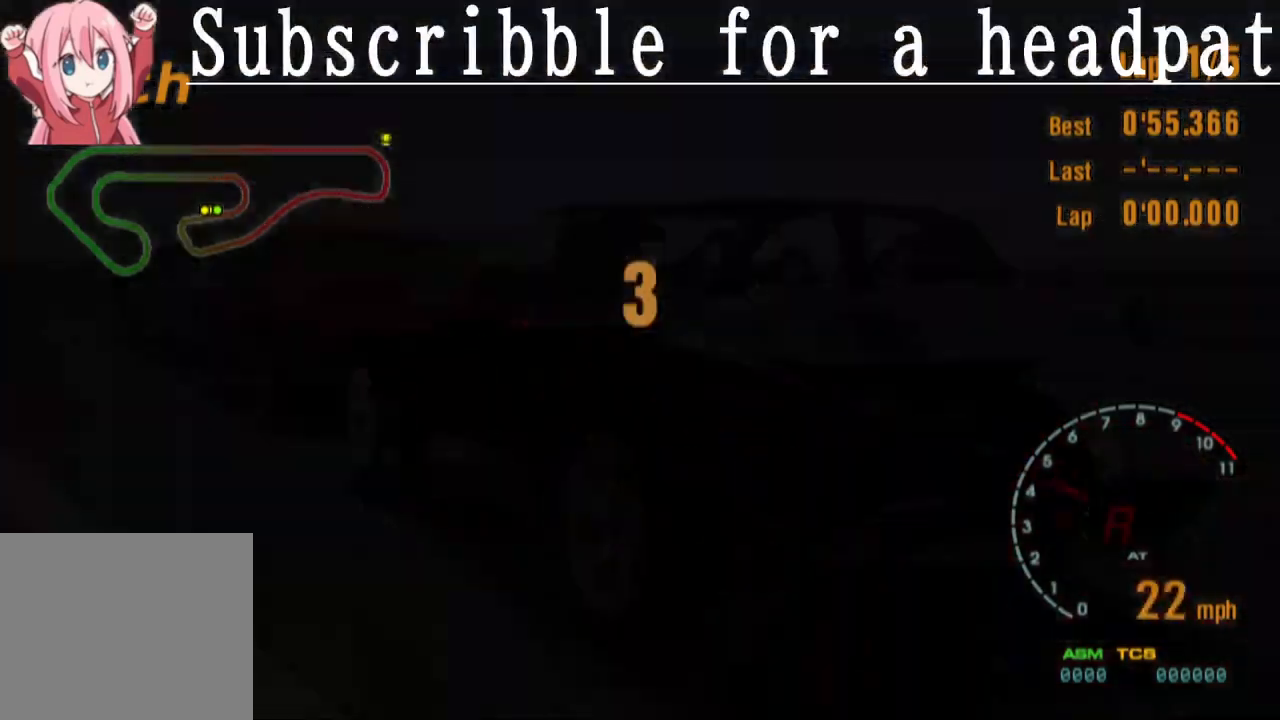
{"buttons": [], "left_stick": "center", "right_stick": "center", "events": [[233, "CROSS", "up"]]}
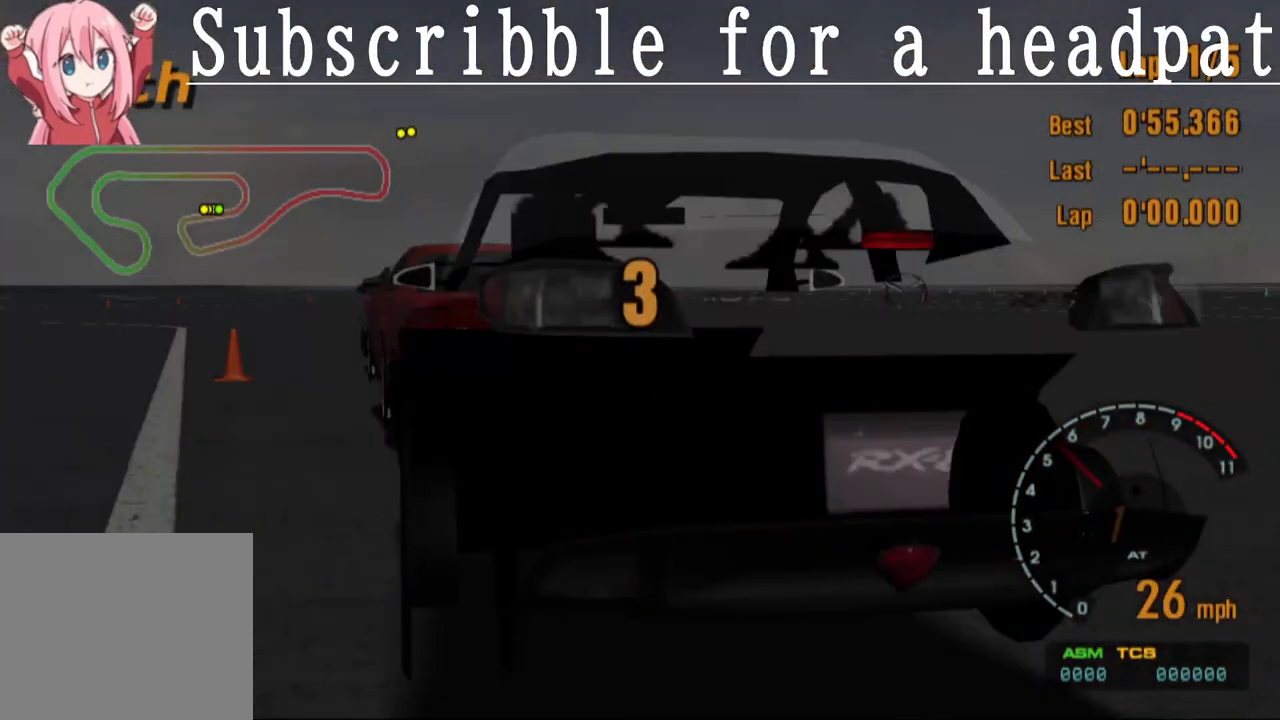
{"buttons": [], "left_stick": "center", "right_stick": "center", "events": []}
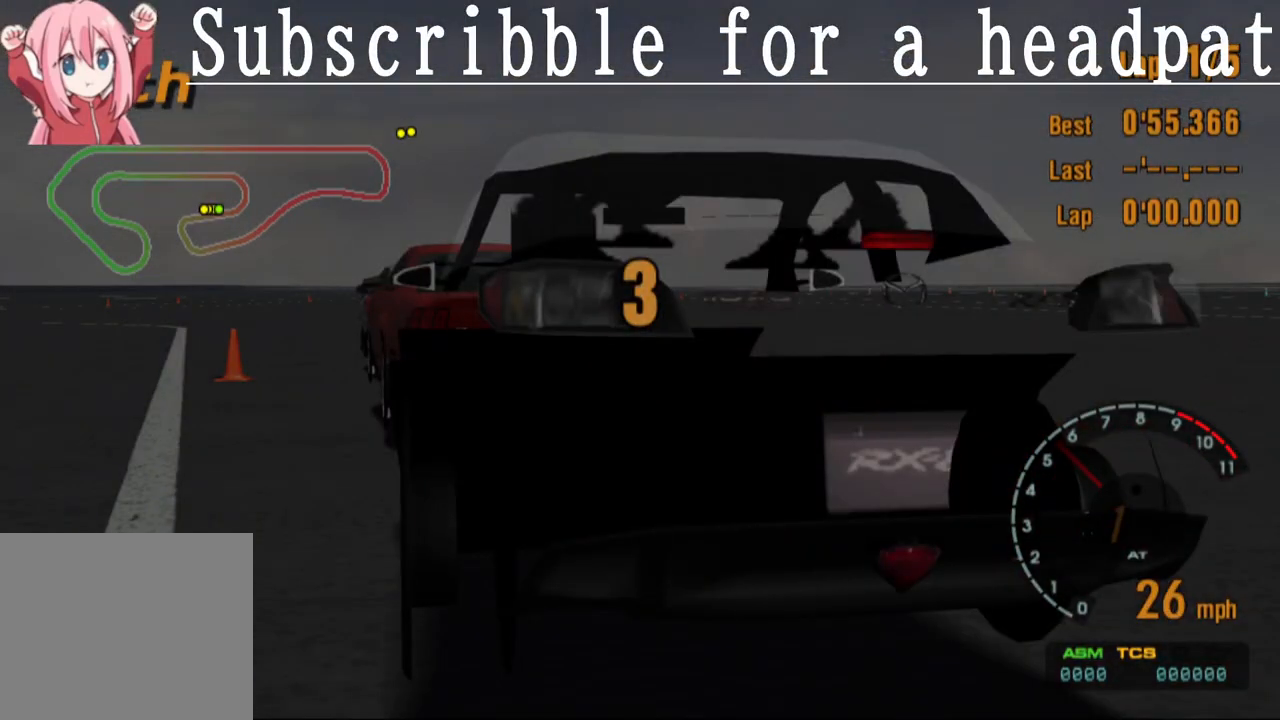
{"buttons": [], "left_stick": "center", "right_stick": "center", "events": []}
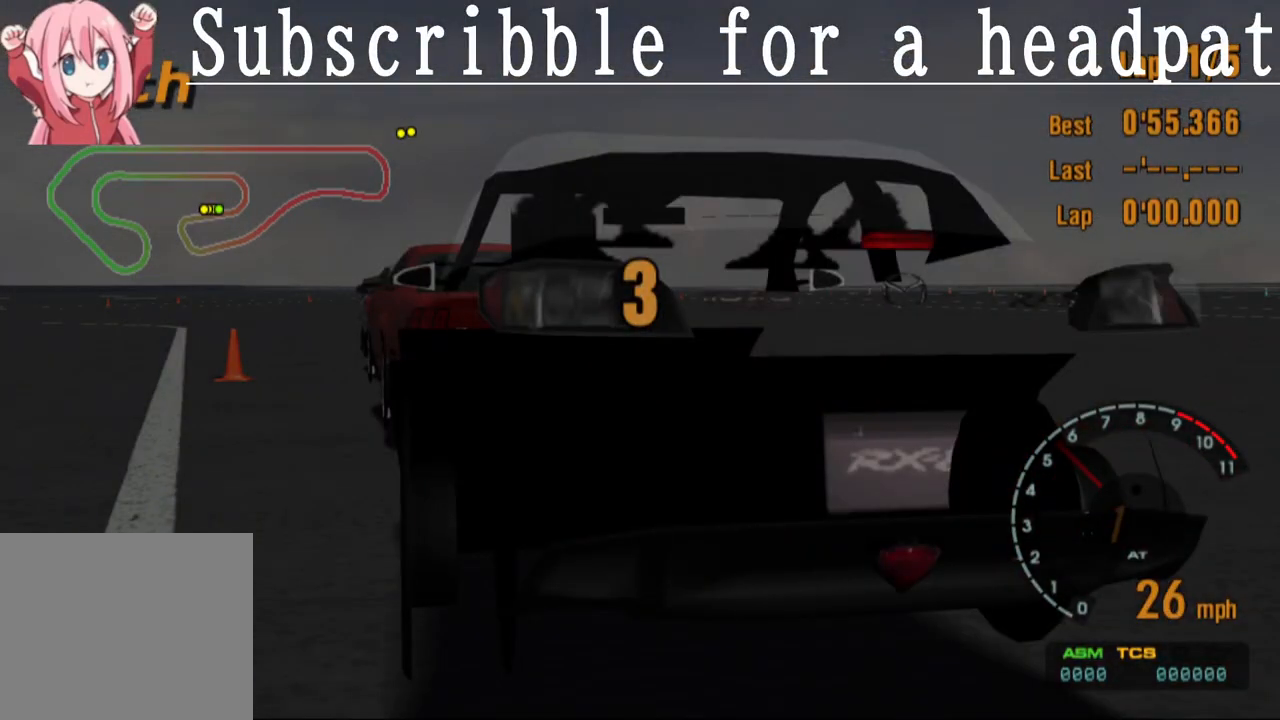
{"buttons": [], "left_stick": "center", "right_stick": "center", "events": []}
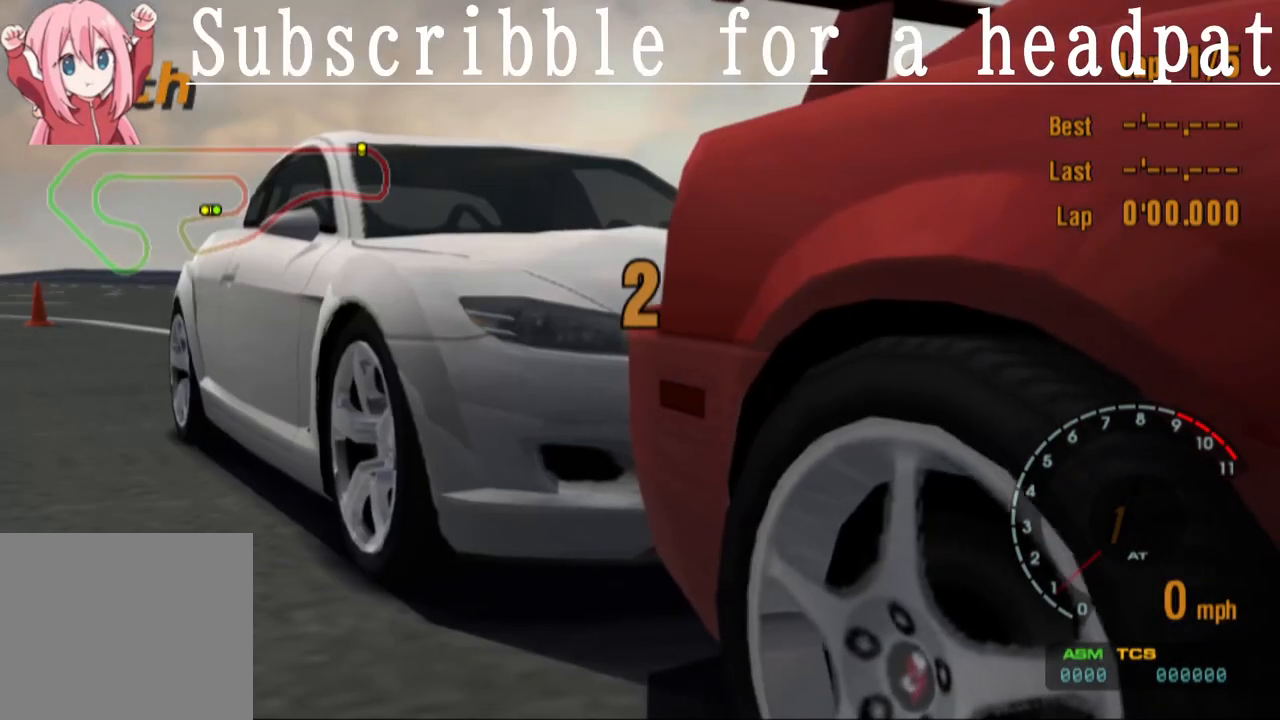
{"buttons": [], "left_stick": "center", "right_stick": "center", "events": []}
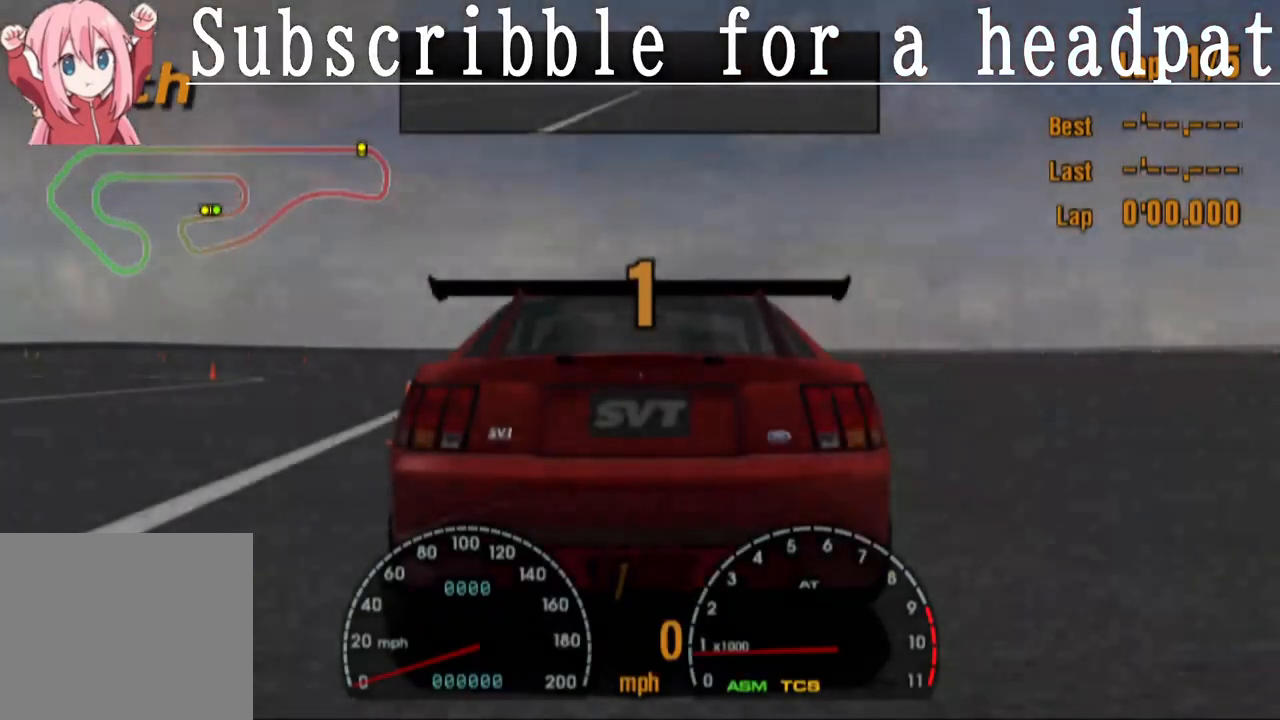
{"buttons": ["CROSS"], "left_stick": "center", "right_stick": "center", "events": [[83, "CROSS", "down"], [233, "CROSS", "up"], [450, "CROSS", "down"]]}